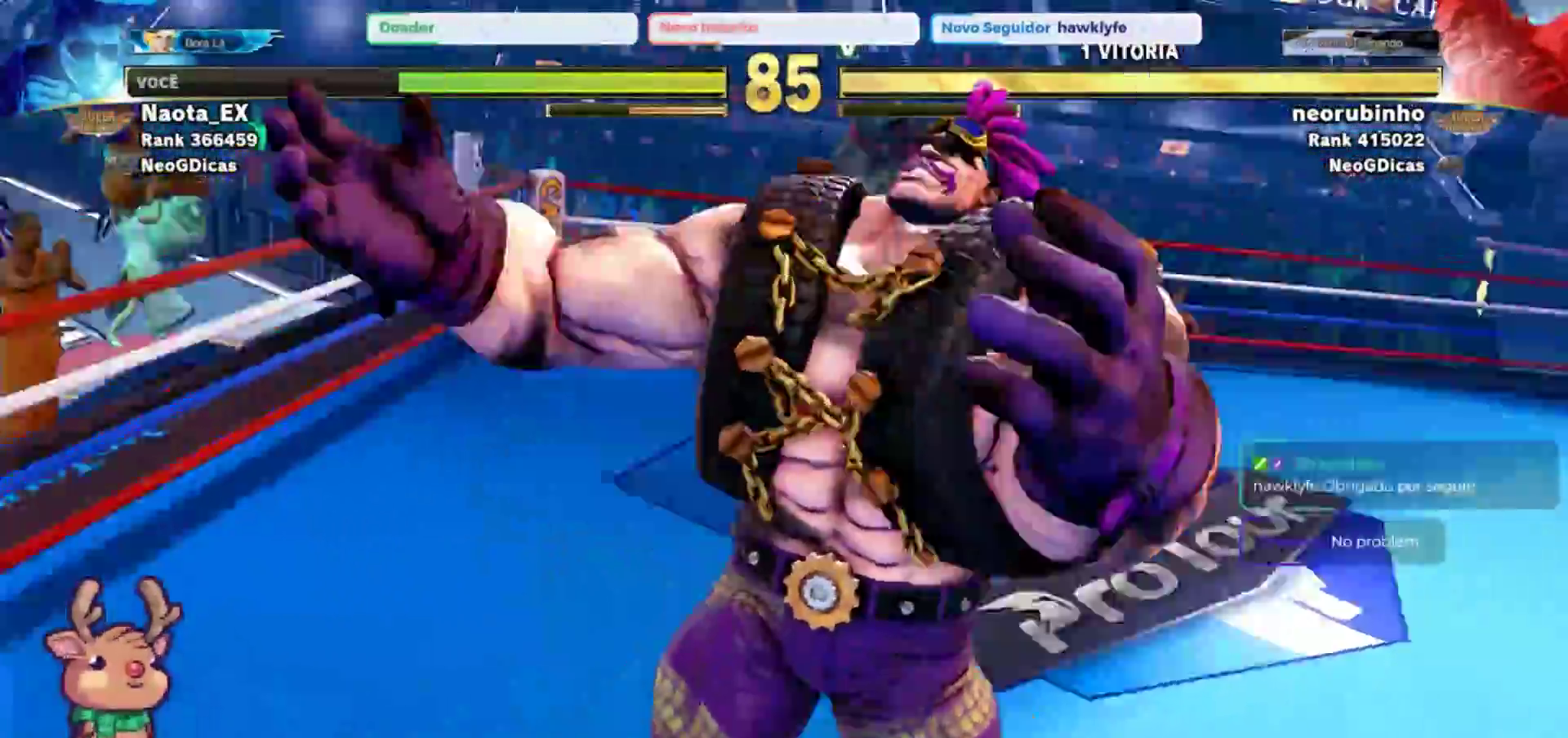
Gameplay with a controller (arcade stick); each line is a JSON object with the inputs held at the frame after it (dt_ms = milliseconds from this image to that frame). "events" lists button and stick changes between this image and that frame as [ms after this image, input, new state], when the widget could be followed in between. Not read: L3 R3.
{"dt_ms": 500, "buttons": [], "left_stick": "left", "events": [[17, "CROSS", "up"], [33, "SQUARE", "up"]]}
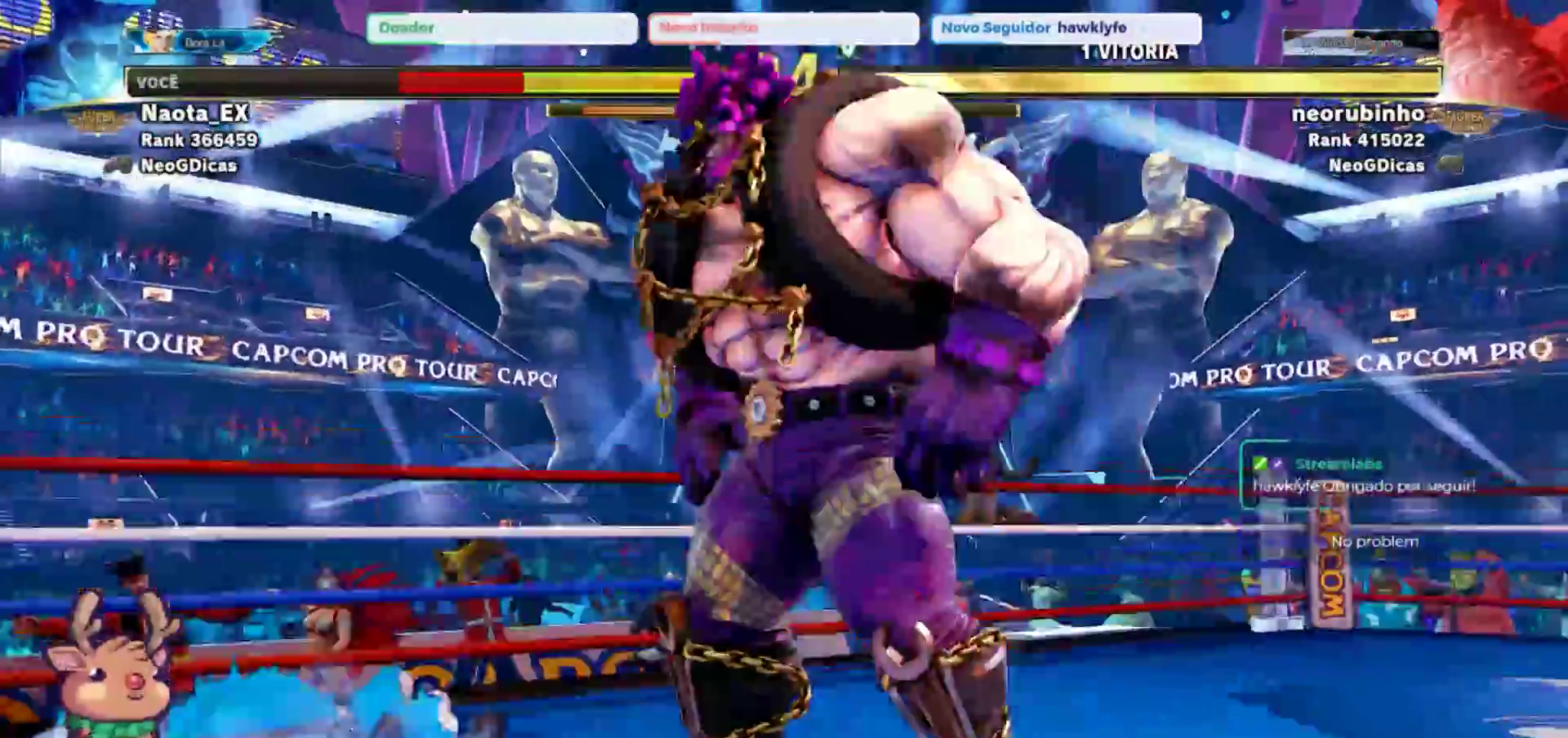
{"dt_ms": 1000, "buttons": [], "left_stick": "left", "events": []}
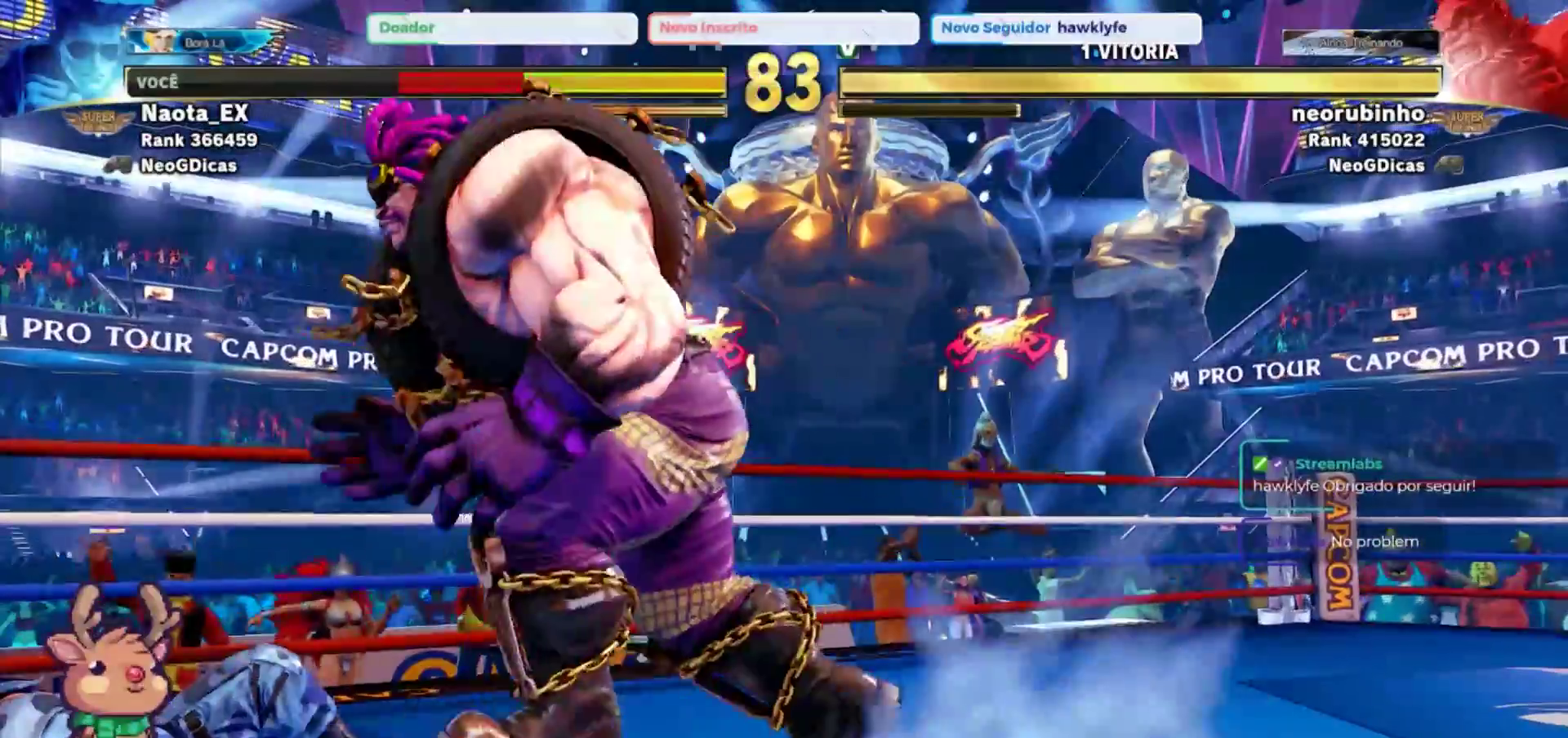
{"dt_ms": 500, "buttons": [], "left_stick": "left", "events": [[350, "CROSS", "down"], [350, "SQUARE", "down"], [450, "CROSS", "up"], [467, "SQUARE", "up"]]}
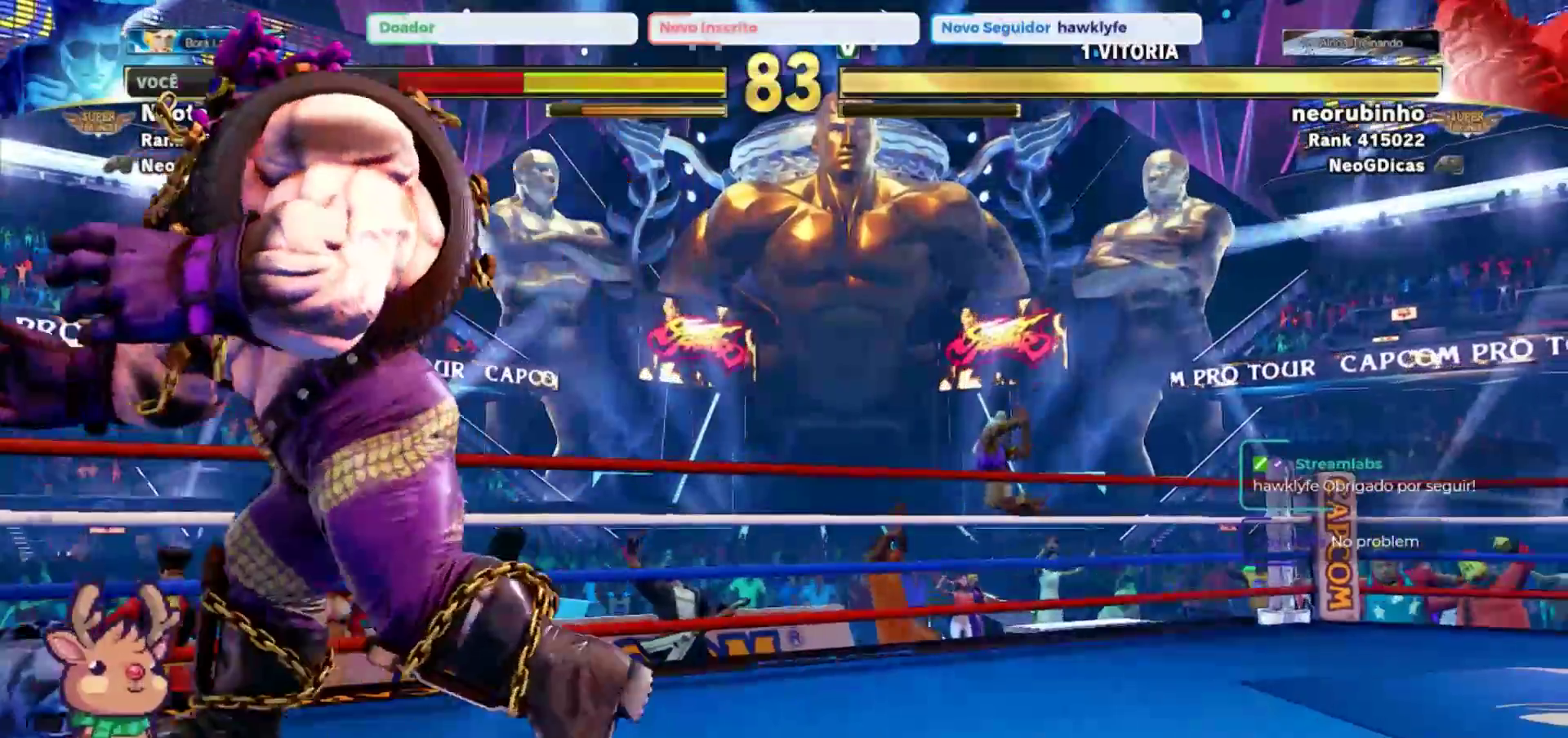
{"dt_ms": 500, "buttons": ["CROSS", "SQUARE"], "left_stick": "left", "events": [[250, "CROSS", "down"], [250, "SQUARE", "down"], [350, "CROSS", "up"], [350, "SQUARE", "up"], [433, "CROSS", "down"], [433, "SQUARE", "down"]]}
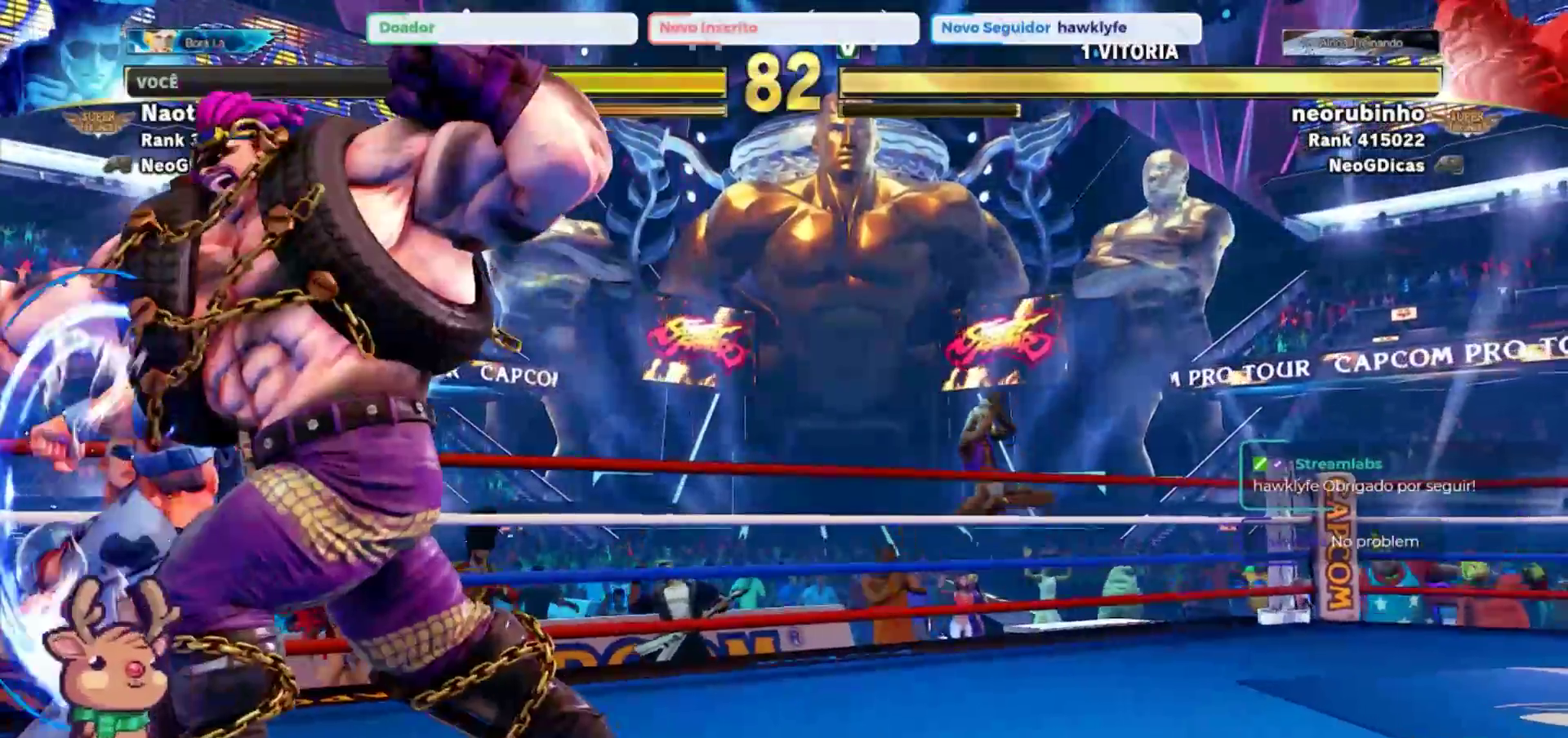
{"dt_ms": 500, "buttons": [], "left_stick": "down-left", "events": [[33, "CROSS", "up"], [33, "SQUARE", "up"], [150, "CROSS", "down"], [150, "SQUARE", "down"], [267, "CROSS", "up"], [267, "SQUARE", "up"], [350, "SQUARE", "down"], [350, "left_stick", "down-left"], [433, "SQUARE", "up"]]}
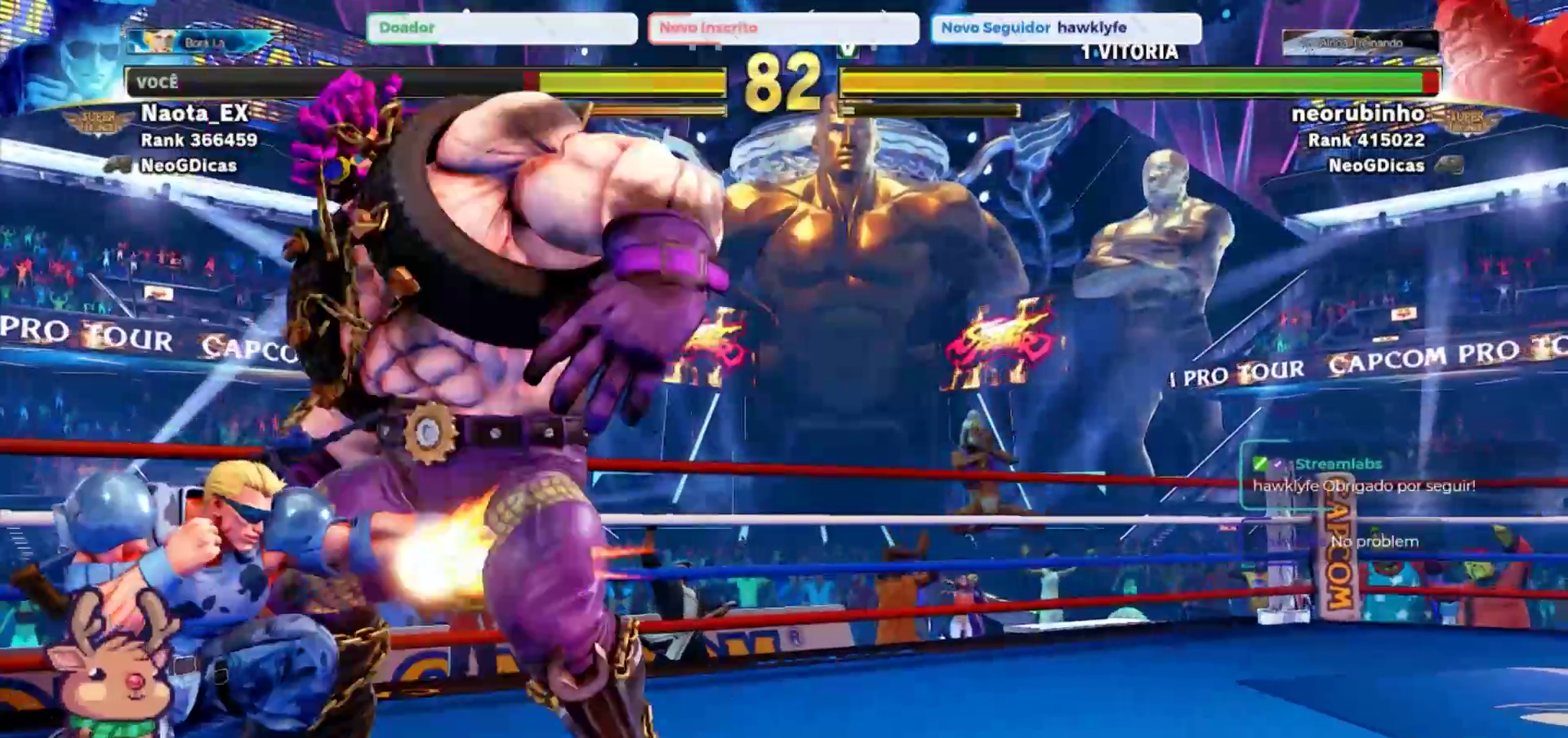
{"dt_ms": 500, "buttons": ["R2"], "left_stick": "down-left", "events": [[467, "R2", "down"]]}
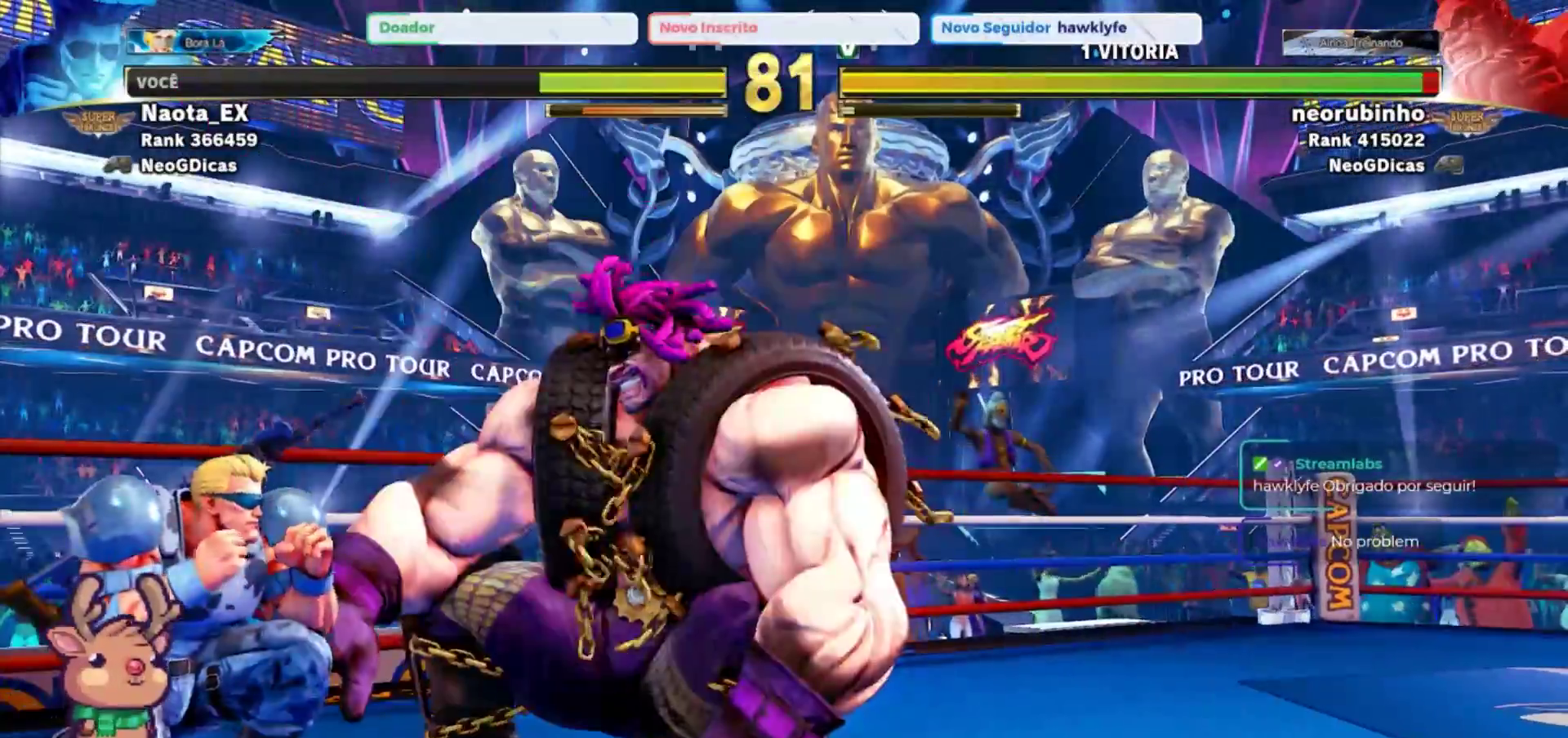
{"dt_ms": 500, "buttons": ["SQUARE"], "left_stick": "down-left", "events": [[117, "R2", "up"], [500, "SQUARE", "down"]]}
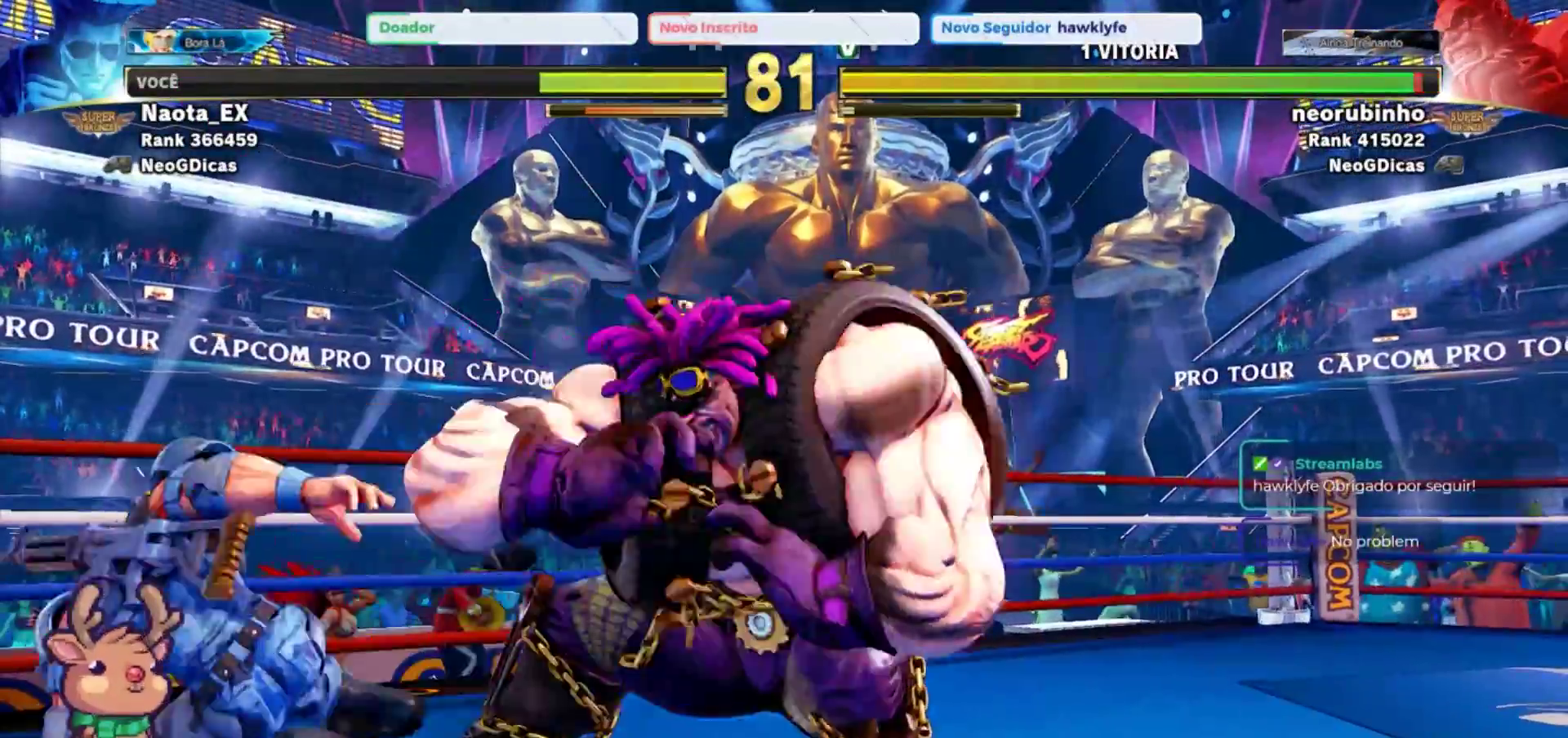
{"dt_ms": 500, "buttons": [], "left_stick": "down-left", "events": [[83, "SQUARE", "up"]]}
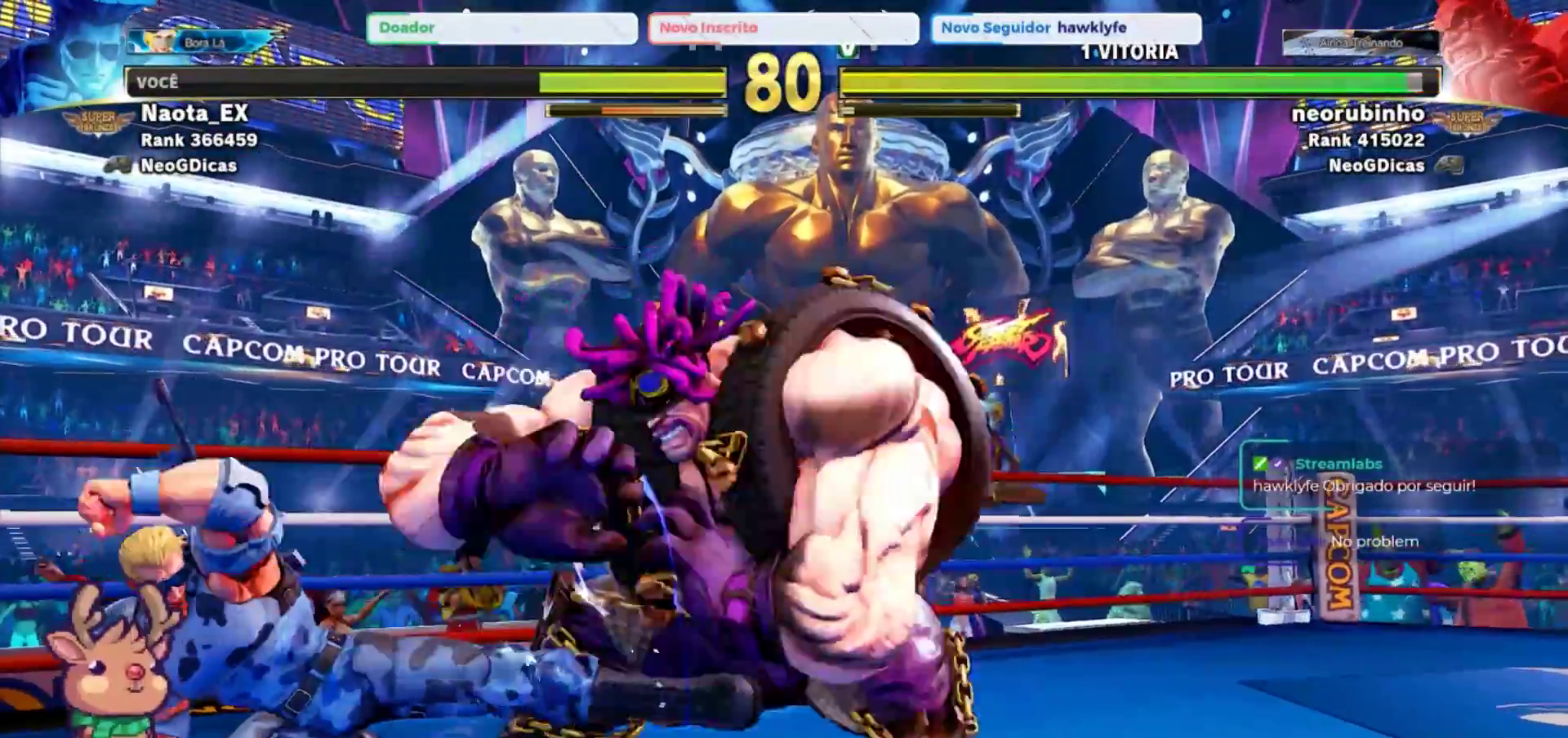
{"dt_ms": 500, "buttons": [], "left_stick": "down-left", "events": [[33, "SQUARE", "down"], [117, "SQUARE", "up"], [200, "SQUARE", "down"], [283, "SQUARE", "up"], [367, "SQUARE", "down"], [467, "SQUARE", "up"]]}
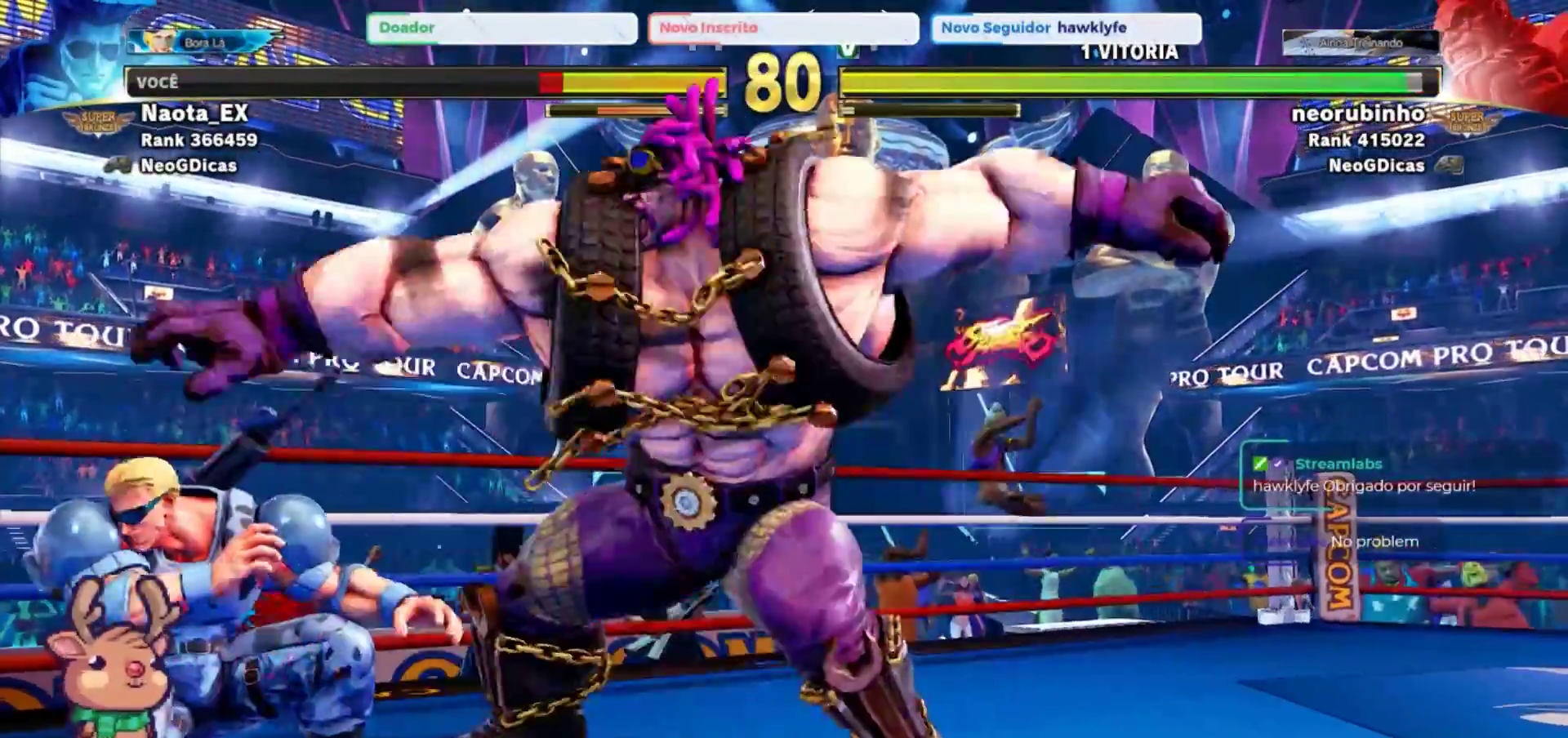
{"dt_ms": 1000, "buttons": [], "left_stick": "down-left"}
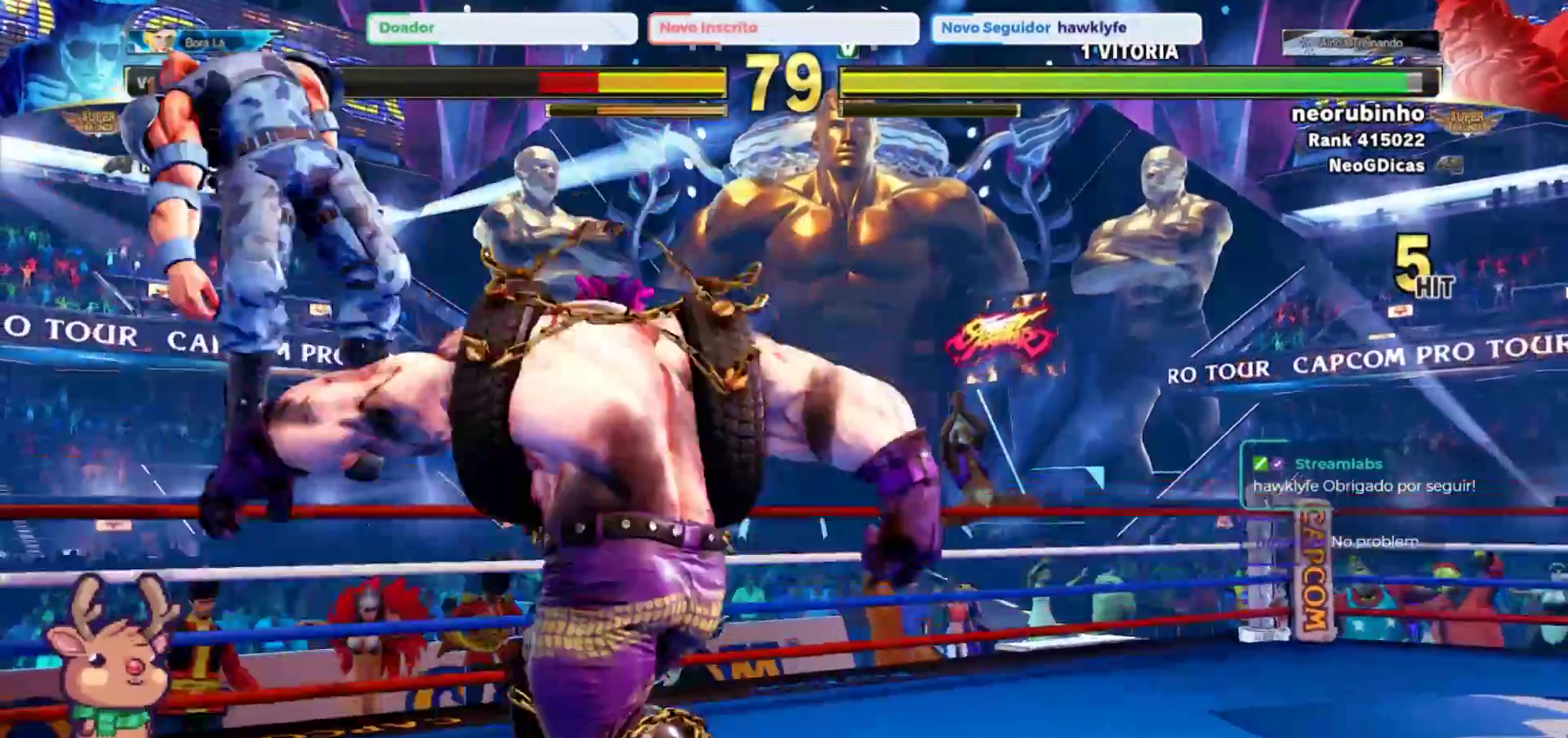
{"dt_ms": 500, "buttons": [], "left_stick": "down-left", "events": []}
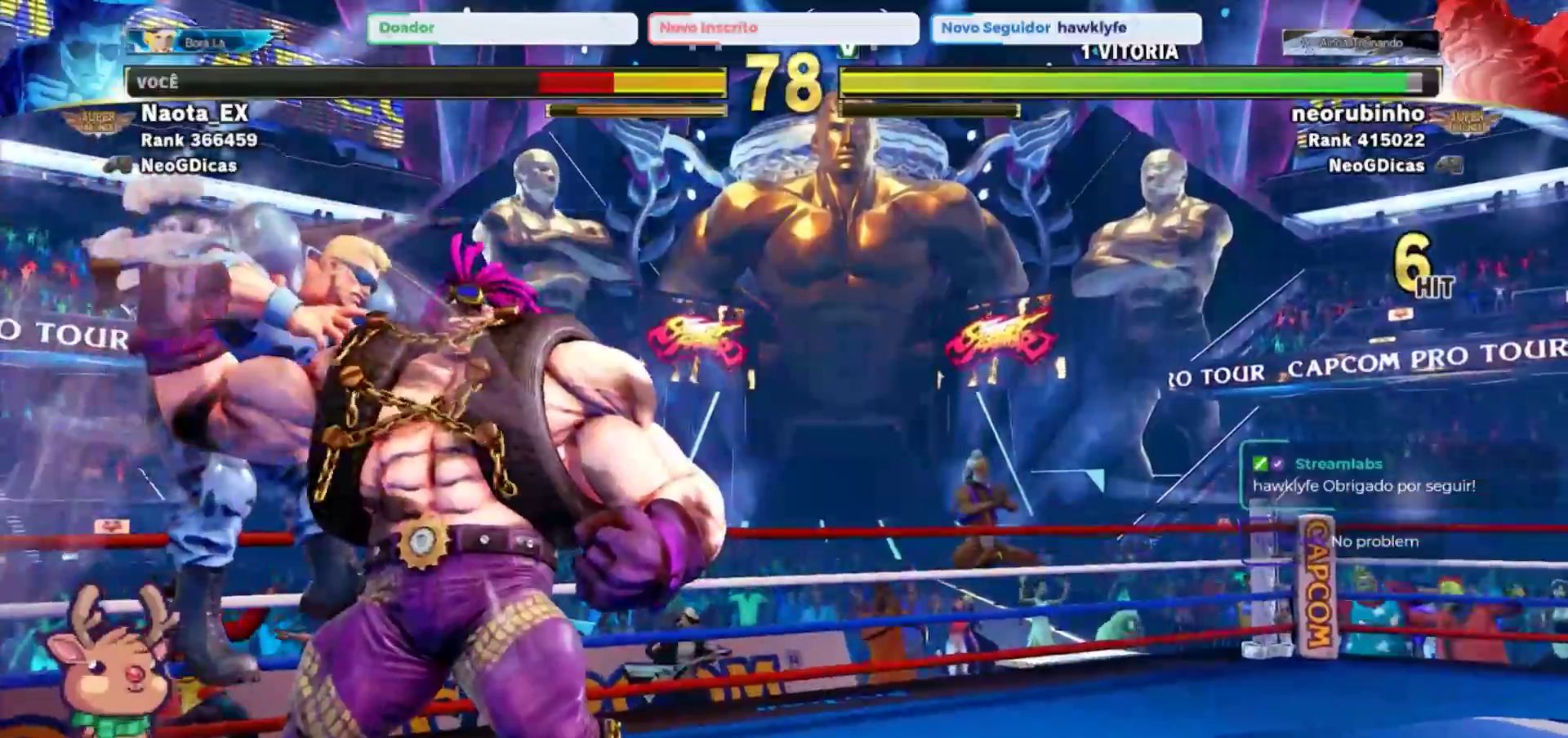
{"dt_ms": 500, "buttons": [], "left_stick": "down-left", "events": [[283, "SQUARE", "down"], [317, "CROSS", "down"], [467, "SQUARE", "up"], [483, "CROSS", "up"]]}
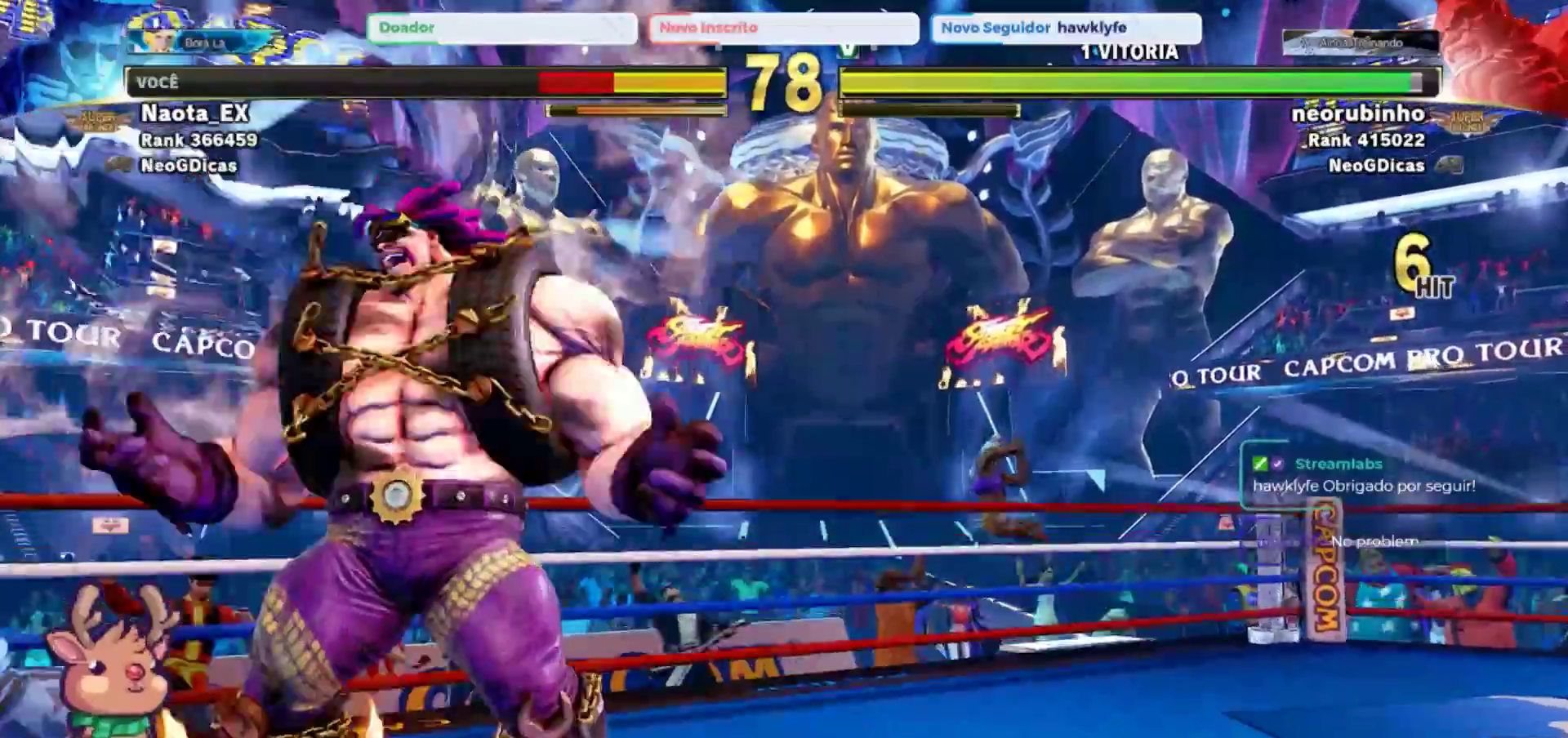
{"dt_ms": 500, "buttons": [], "left_stick": "down-left", "events": []}
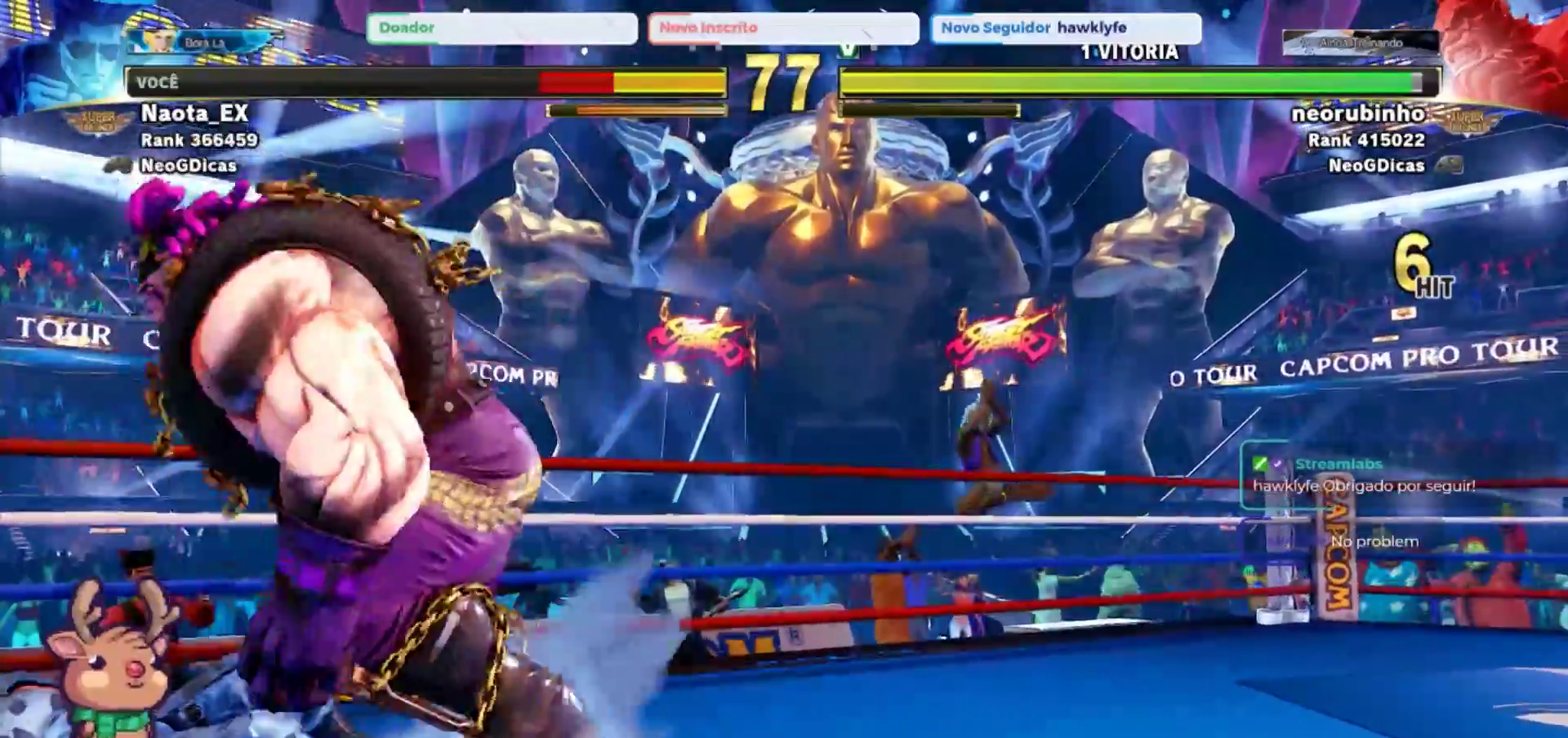
{"dt_ms": 500, "buttons": [], "left_stick": "down-left", "events": []}
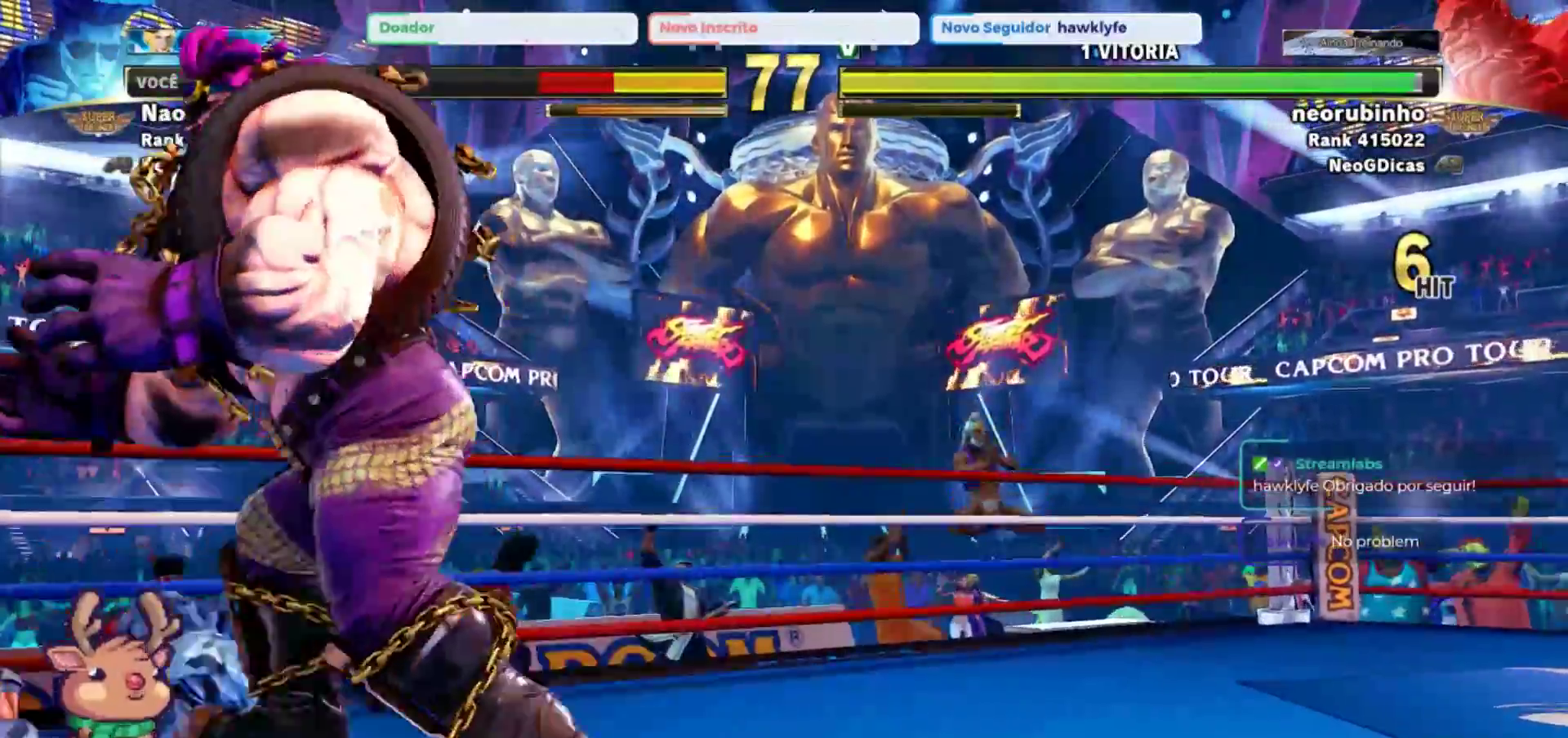
{"dt_ms": 500, "buttons": ["R1"], "left_stick": "down-right", "events": [[250, "left_stick", "down-right"], [483, "R1", "down"]]}
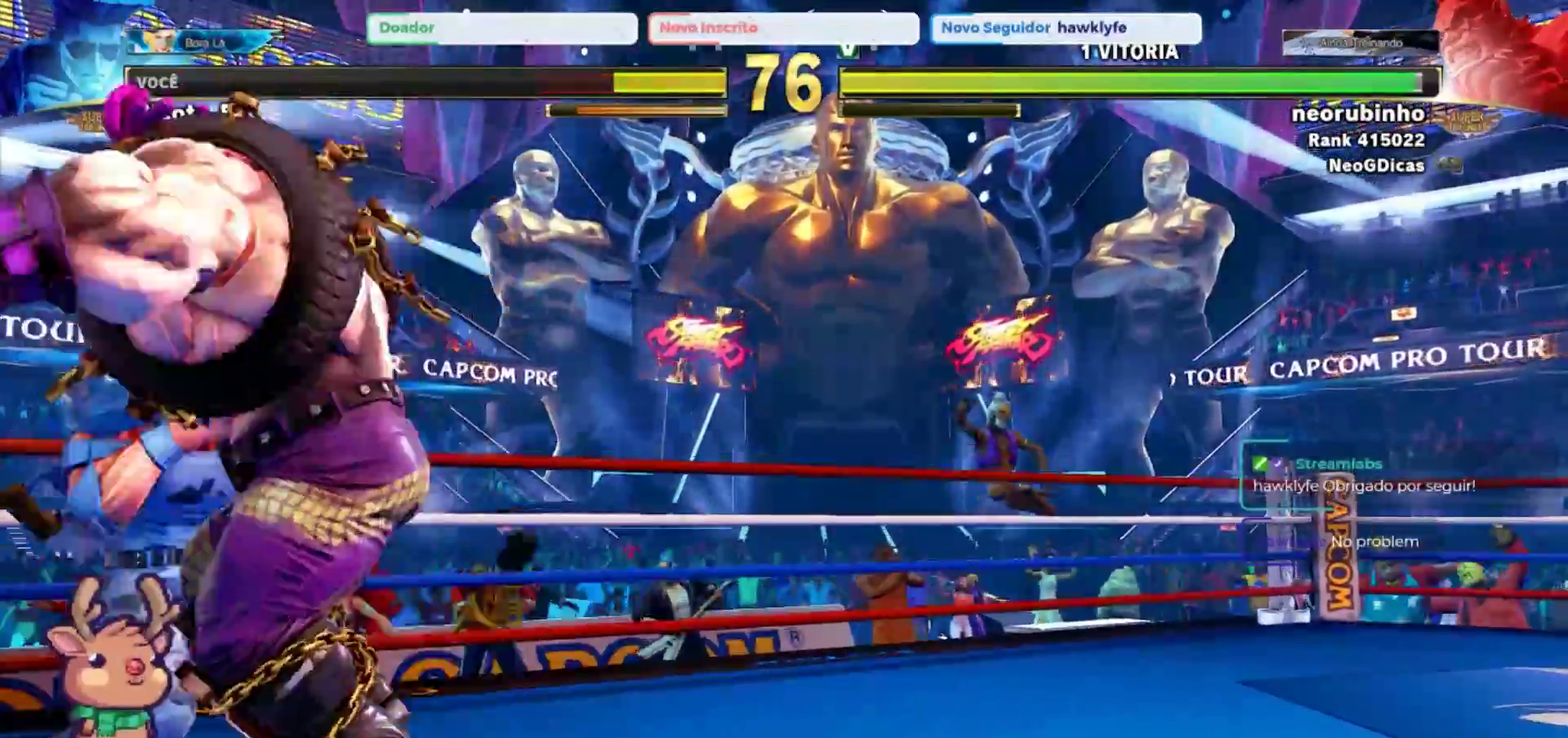
{"dt_ms": 500, "buttons": [], "left_stick": "left", "events": [[50, "left_stick", "center"], [83, "R1", "up"], [467, "left_stick", "left"]]}
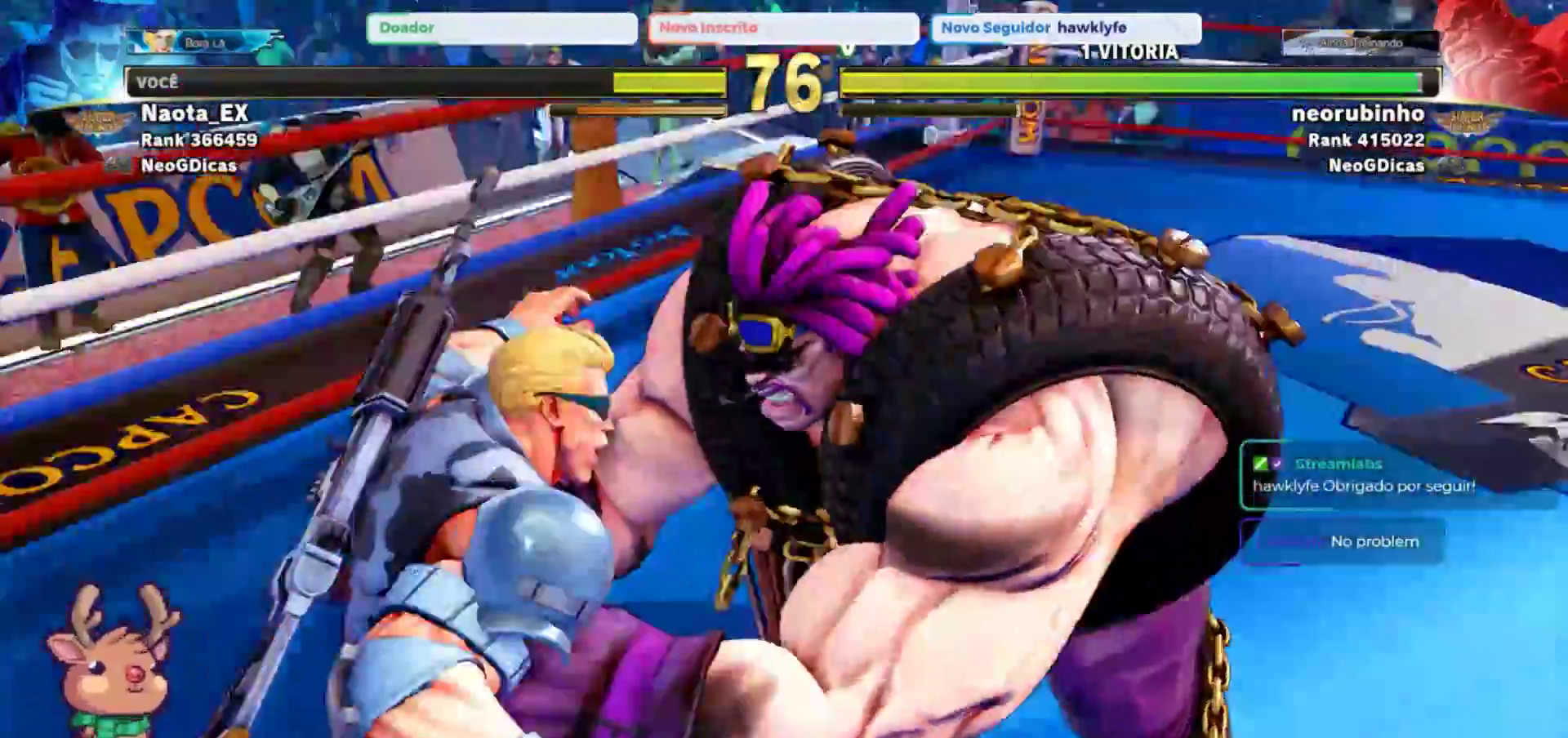
{"dt_ms": 500, "buttons": ["CROSS", "SQUARE"], "left_stick": "right", "events": [[33, "CROSS", "down"], [33, "SQUARE", "down"], [183, "SQUARE", "up"], [183, "left_stick", "center"], [217, "CROSS", "up"], [400, "left_stick", "right"], [467, "CROSS", "down"], [467, "SQUARE", "down"]]}
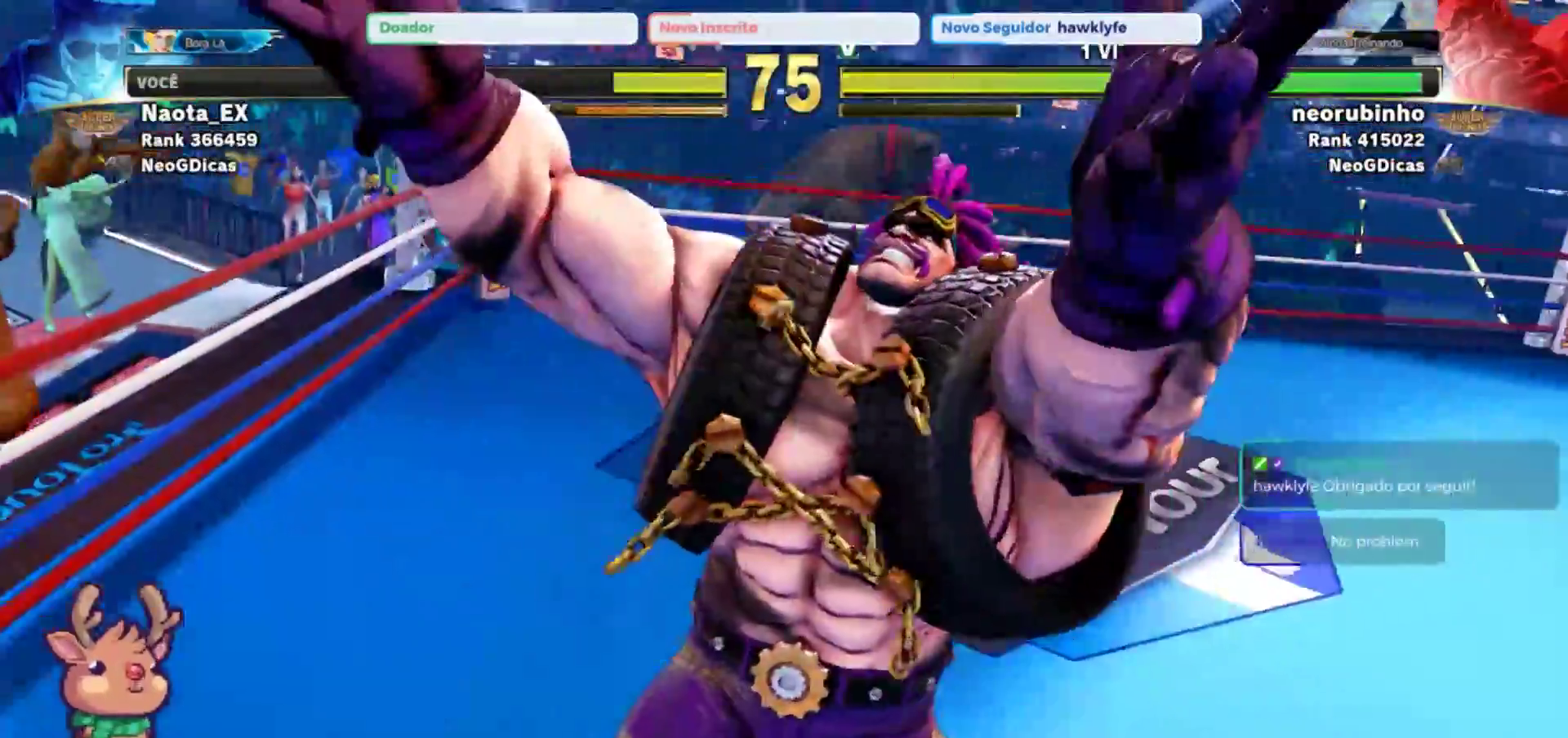
{"dt_ms": 500, "buttons": ["CROSS", "SQUARE"], "left_stick": "left", "events": [[133, "CROSS", "up"], [133, "SQUARE", "up"], [133, "left_stick", "center"], [250, "CROSS", "down"], [267, "SQUARE", "down"], [350, "left_stick", "left"], [383, "CROSS", "up"], [383, "SQUARE", "up"], [483, "CROSS", "down"], [483, "SQUARE", "down"]]}
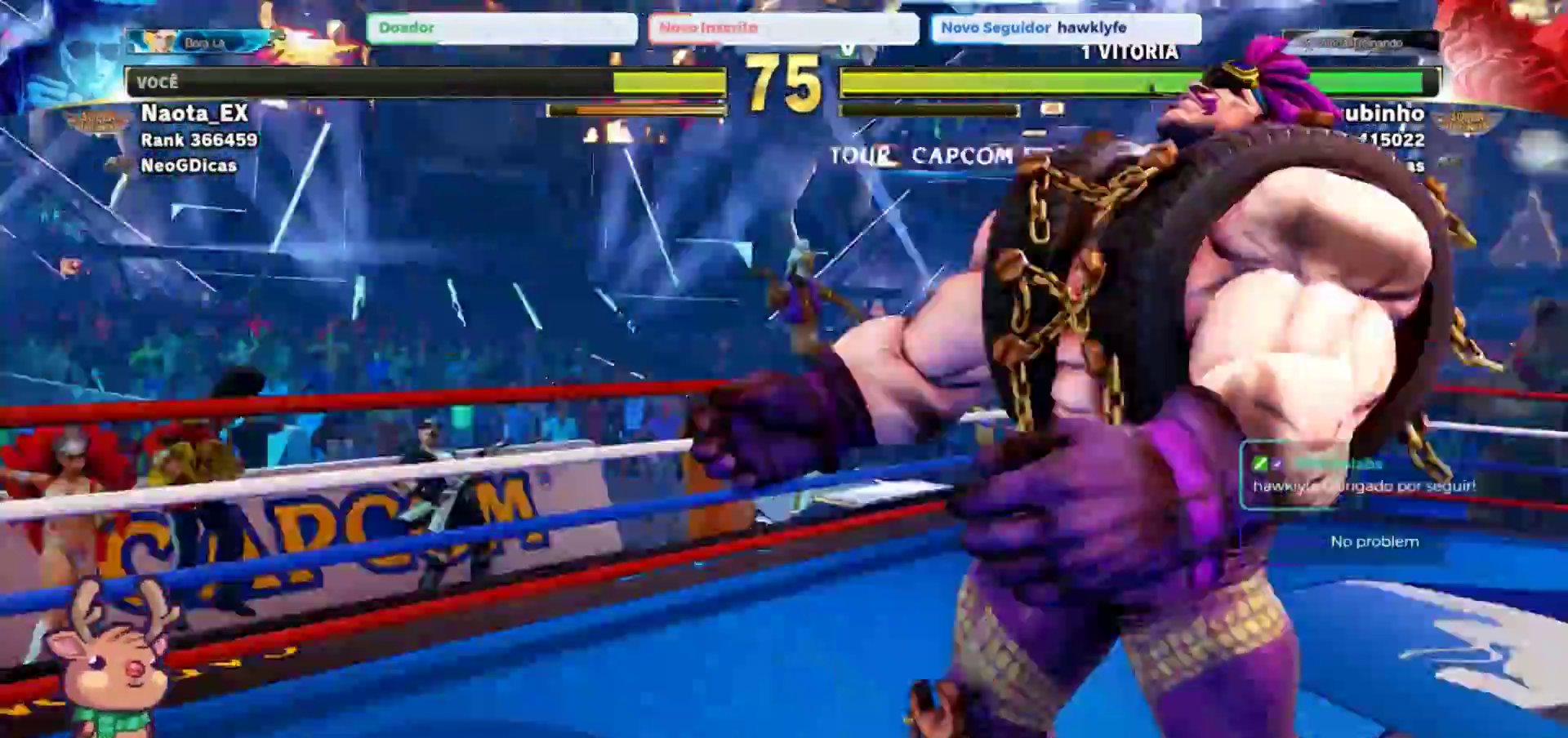
{"dt_ms": 500, "buttons": [], "left_stick": "left", "events": [[133, "SQUARE", "up"], [150, "CROSS", "up"], [283, "CROSS", "down"], [283, "SQUARE", "down"], [450, "CROSS", "up"], [450, "SQUARE", "up"]]}
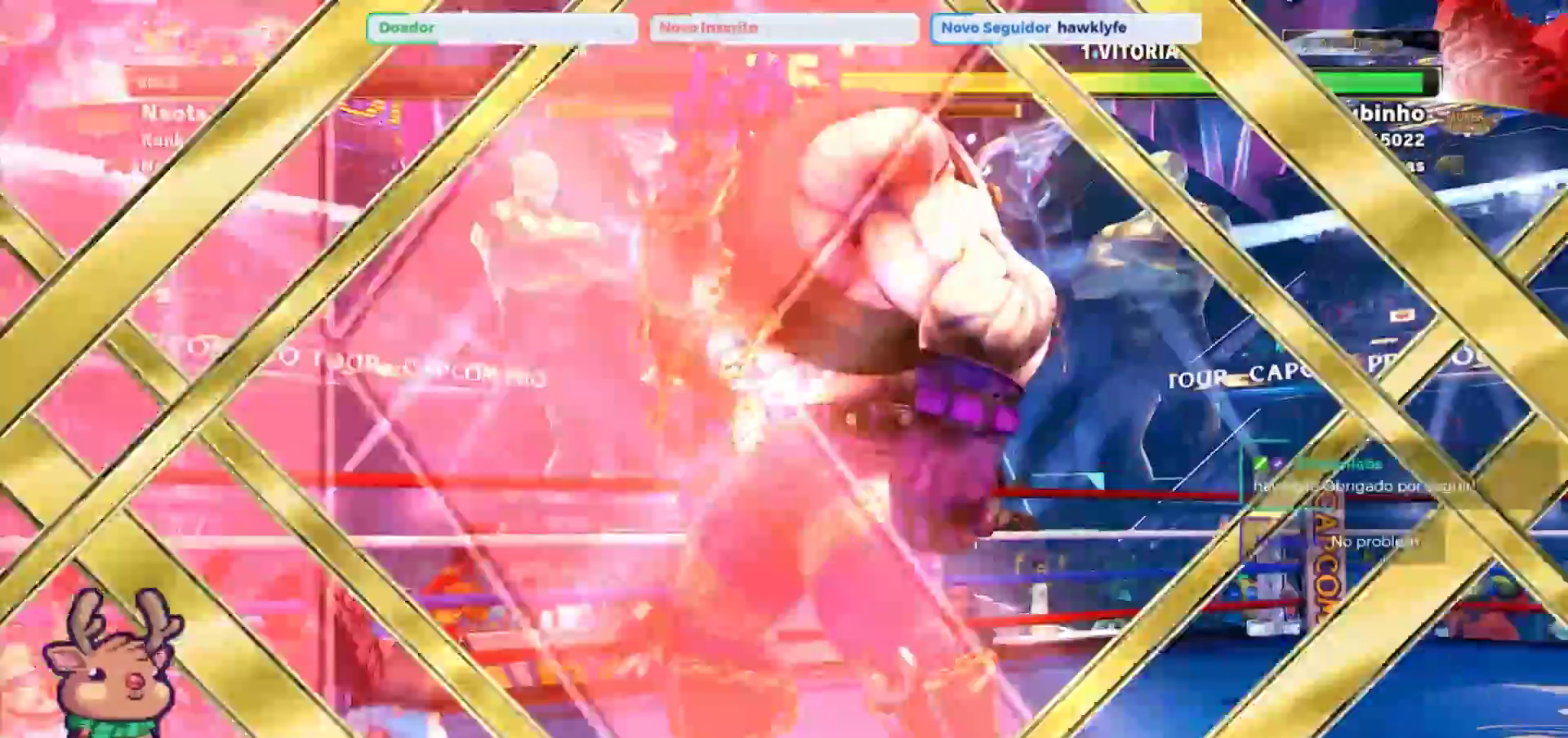
{"dt_ms": 500, "buttons": [], "left_stick": "left", "events": []}
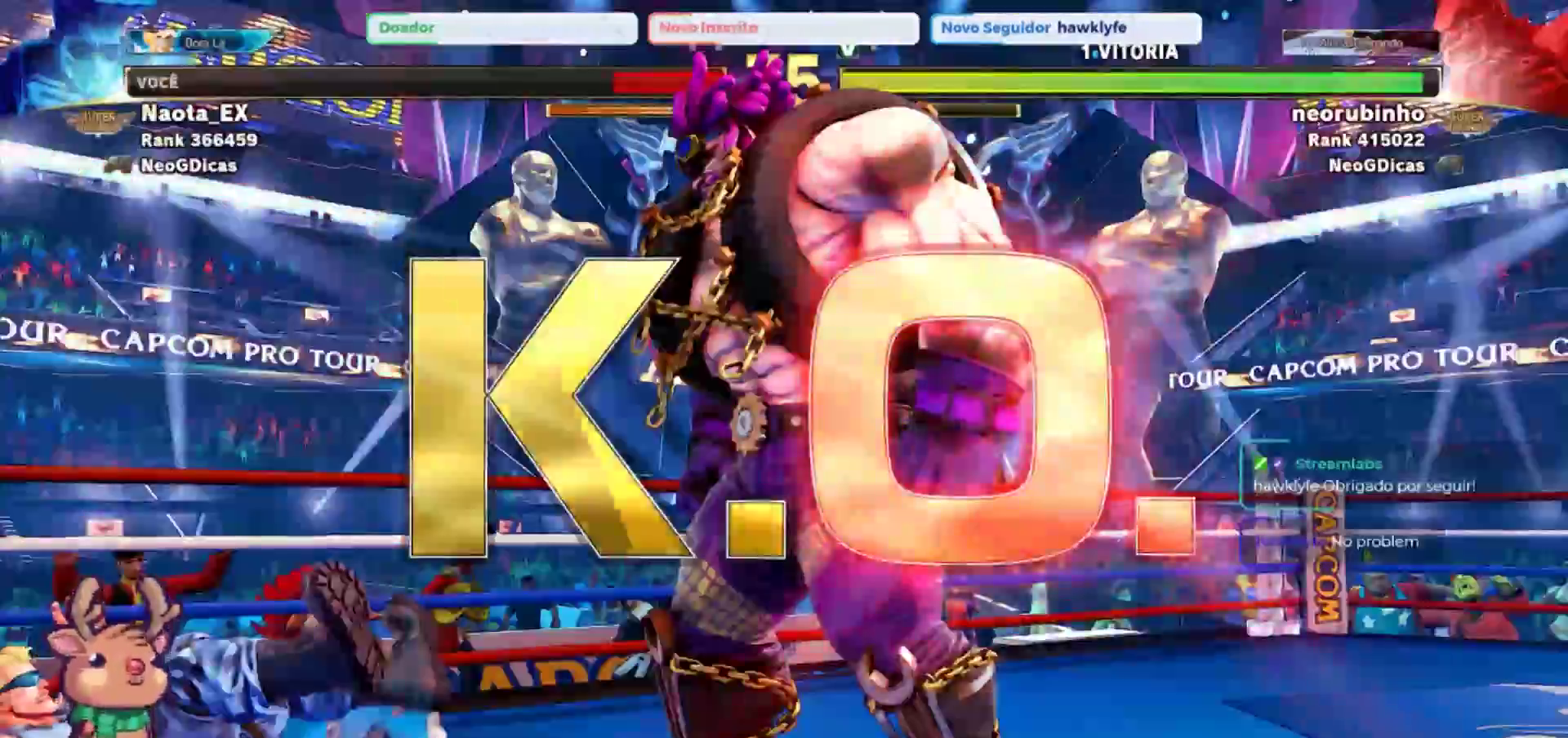
{"dt_ms": 500, "buttons": [], "left_stick": "center", "events": [[350, "left_stick", "center"]]}